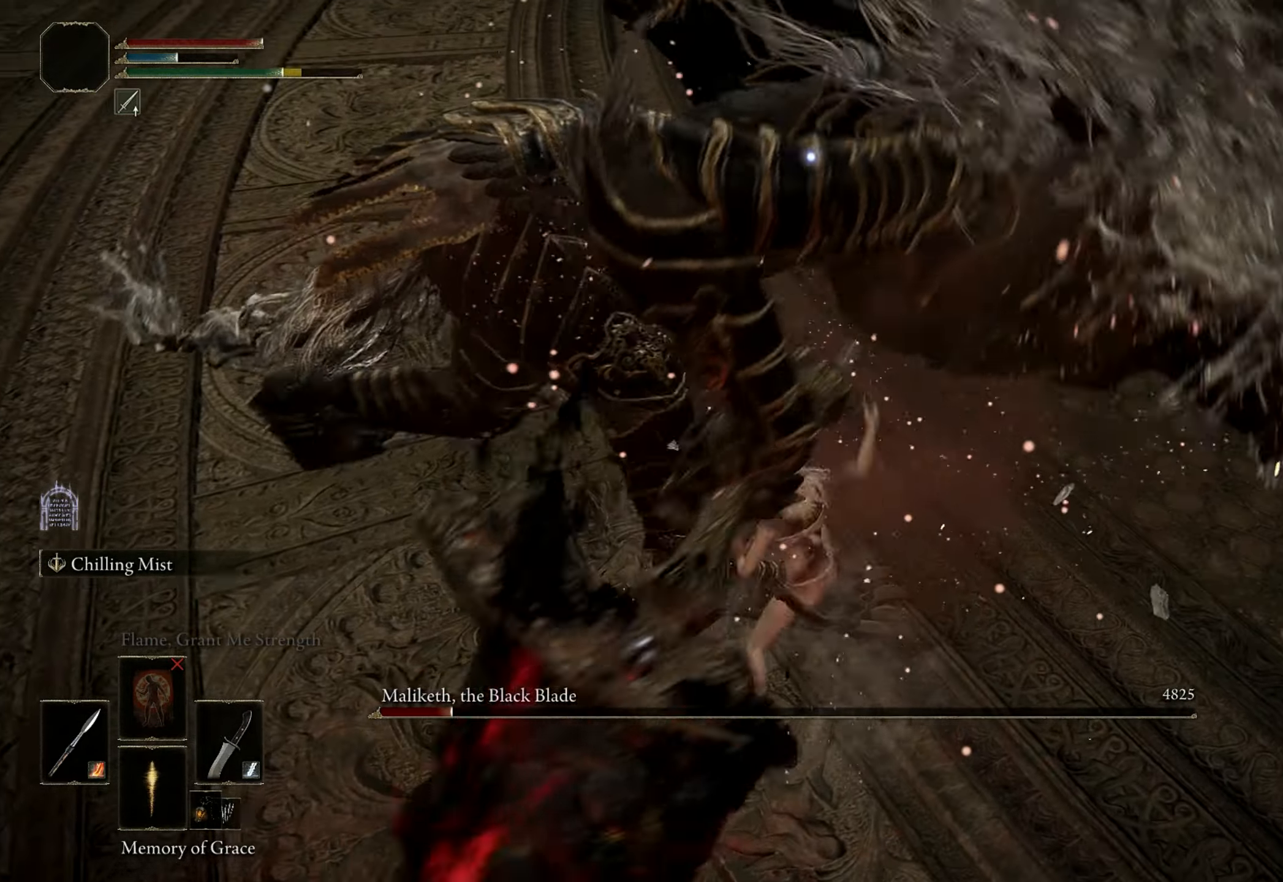
Gameplay with keyboard and mouse; each line is a JSON object with the keys and mouse buttons held at the frame after it. "events" lists presses ("down") and releases ("up") of "1", "2", "3", "4", "5", "a", "alt", "b", "c", "ctrl", "d", "e", "f", "g", "q", "r", "s", "shift", "space", "t", "tab", "tilde", "v", "w", "x", "z", "mouse_left", "mouse_wheel", "mouse_right", "mouse_mb4" and "mouse_mb5" between this image and that frame as [ms after this image, input, new state], when the widget could be followed in between. "mouse_left", "mouse_wheel", "mouse_right", "mouse_mb4", "mouse_mb5" = the "left", "wheel", "right", "mb4", "mb5" buttons of the "mouse" list. No other keys are recorded. "wheel" means that the mouse wheel is clicked or scrolled. Mouse movement is not recorded.
{"keys": [], "mouse": [], "events": []}
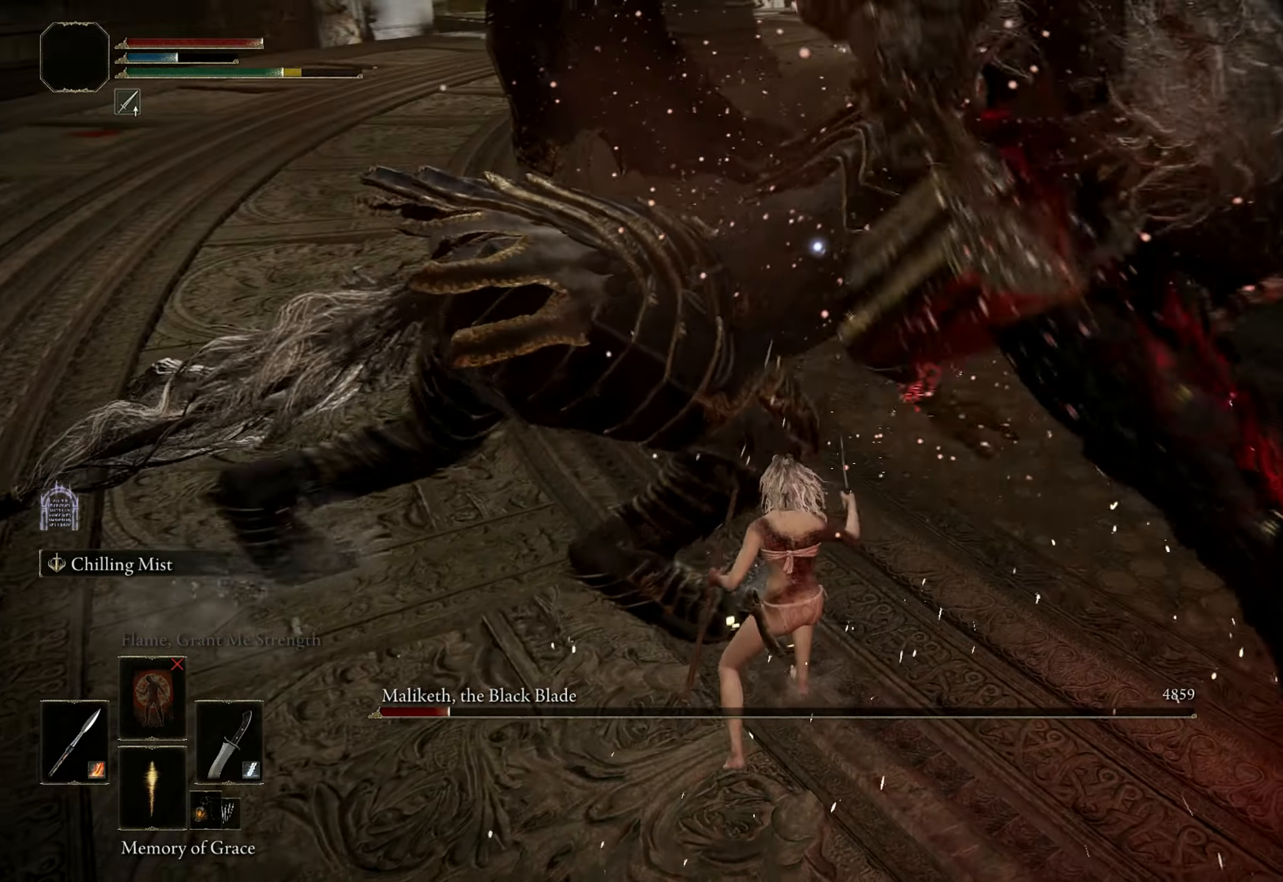
{"keys": [], "mouse": [], "events": [[33, "mouse_left", "down"], [133, "mouse_left", "up"]]}
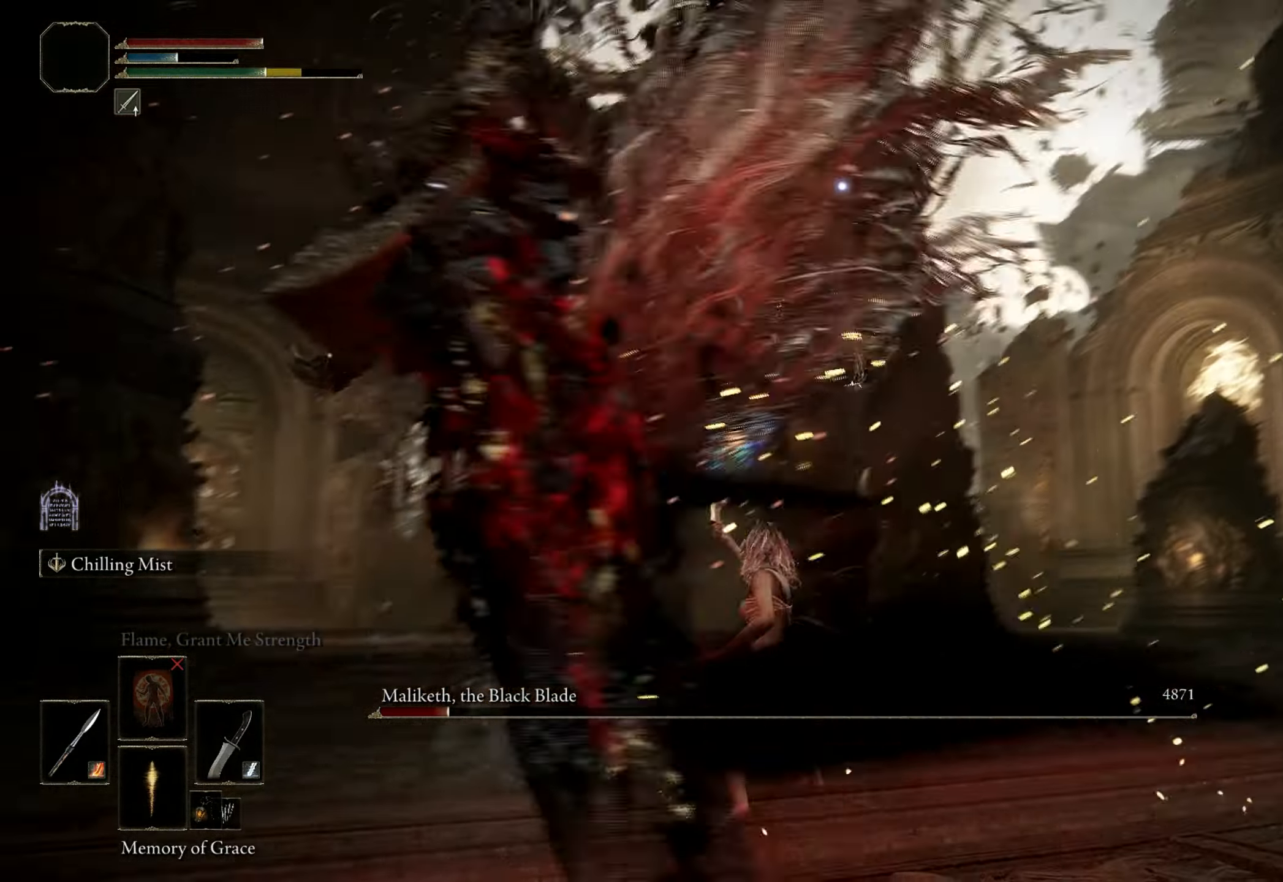
{"keys": [], "mouse": [], "events": []}
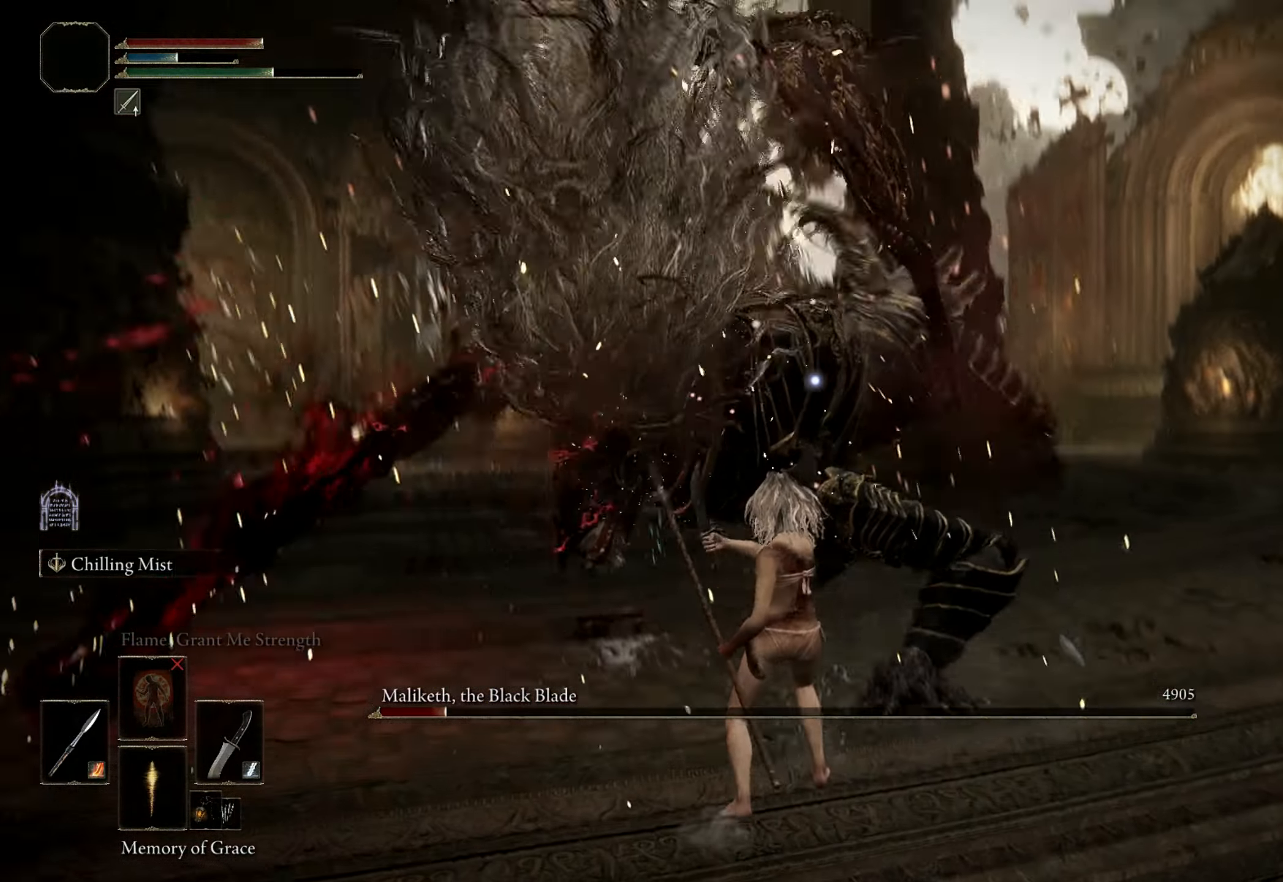
{"keys": ["w"], "mouse": ["left"], "events": [[66, "w", "down"], [450, "mouse_left", "down"]]}
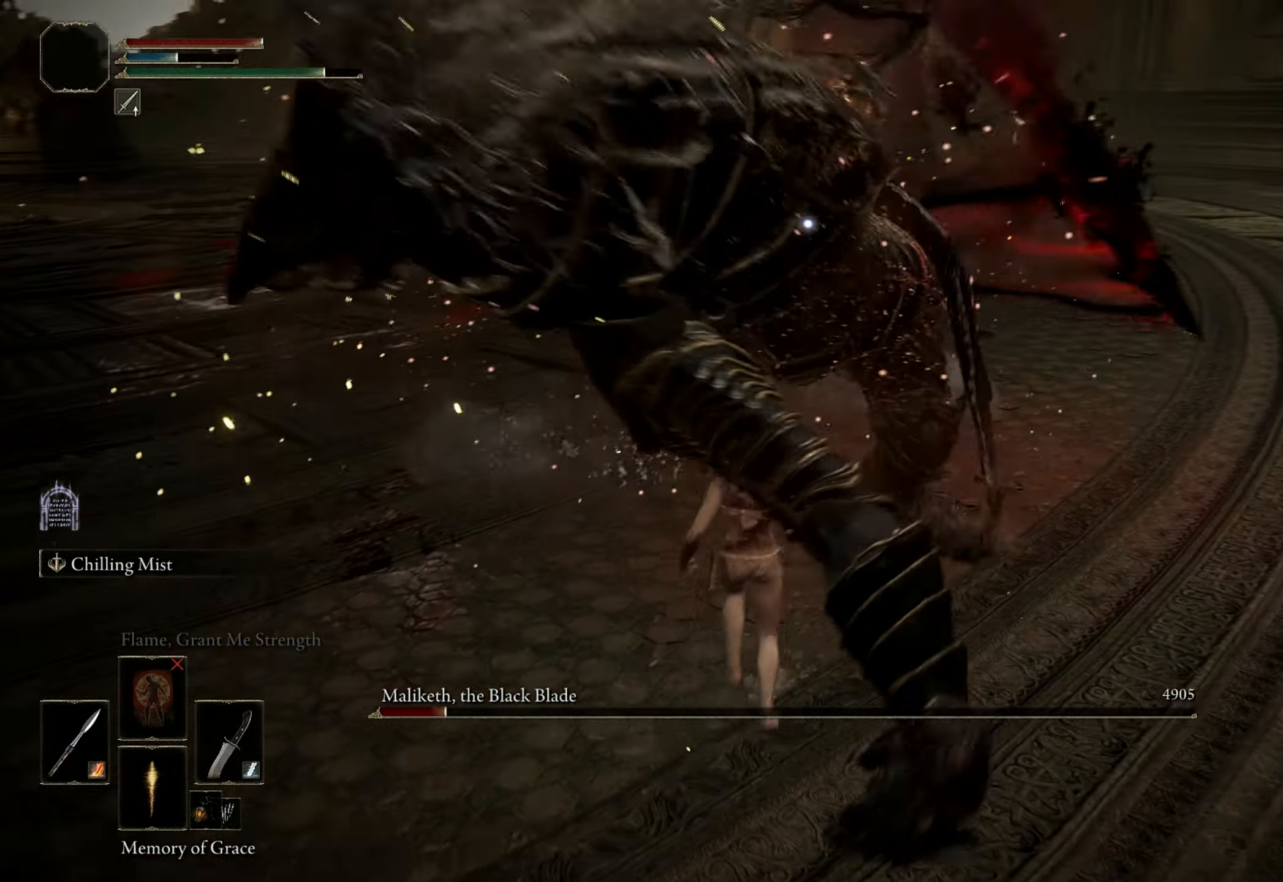
{"keys": ["w"], "mouse": ["left"], "events": [[100, "mouse_left", "up"], [417, "mouse_left", "down"]]}
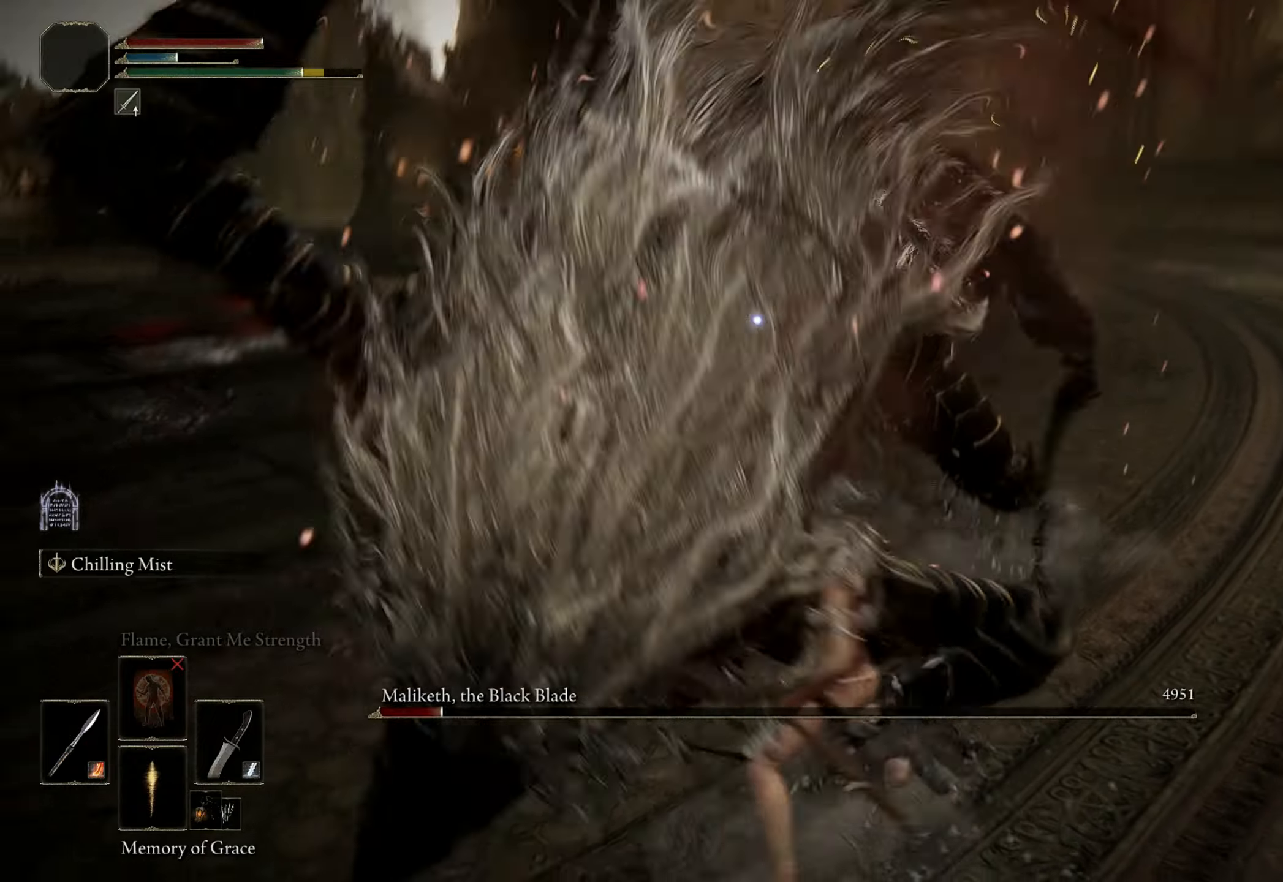
{"keys": ["w"], "mouse": [], "events": [[50, "mouse_left", "up"]]}
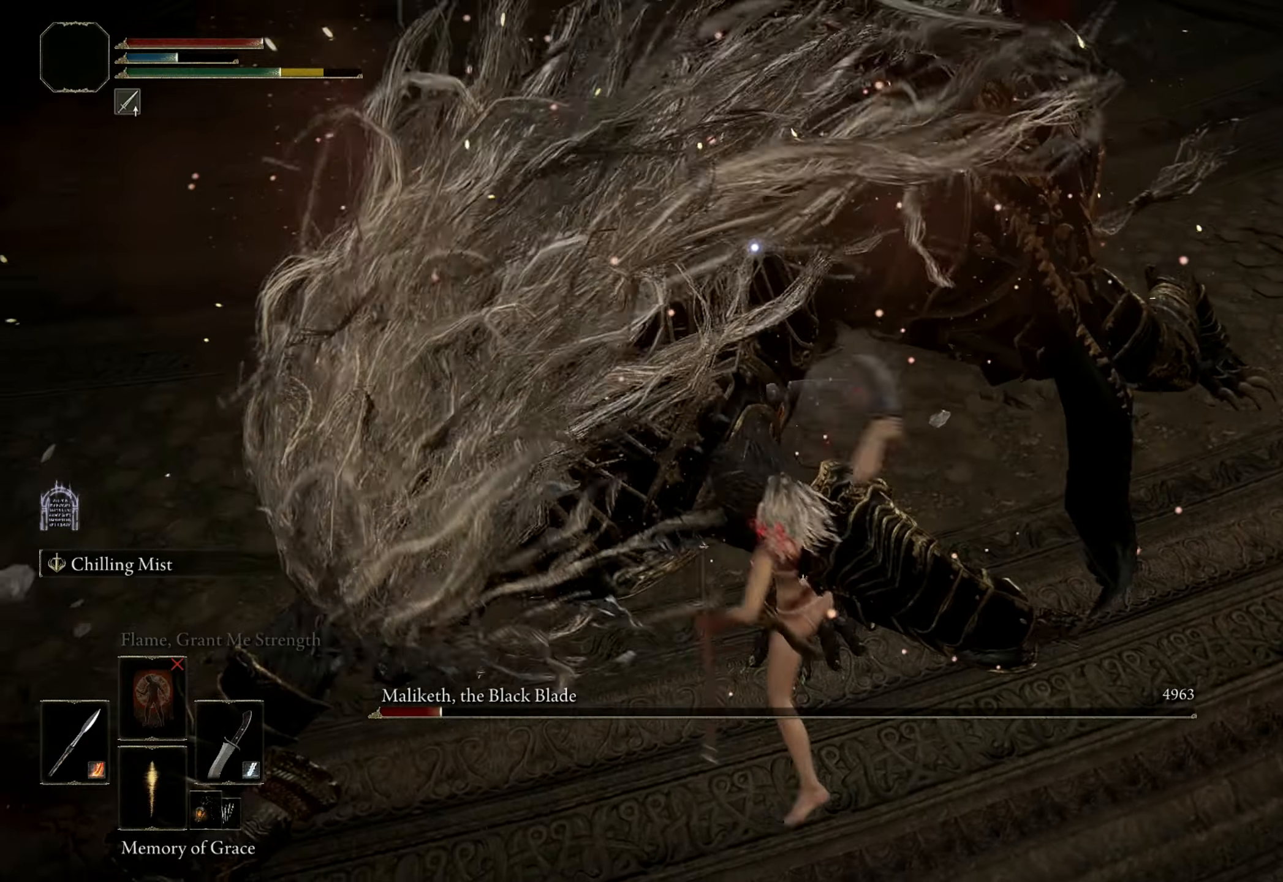
{"keys": [], "mouse": [], "events": [[33, "mouse_left", "down"], [133, "mouse_left", "up"], [350, "w", "up"]]}
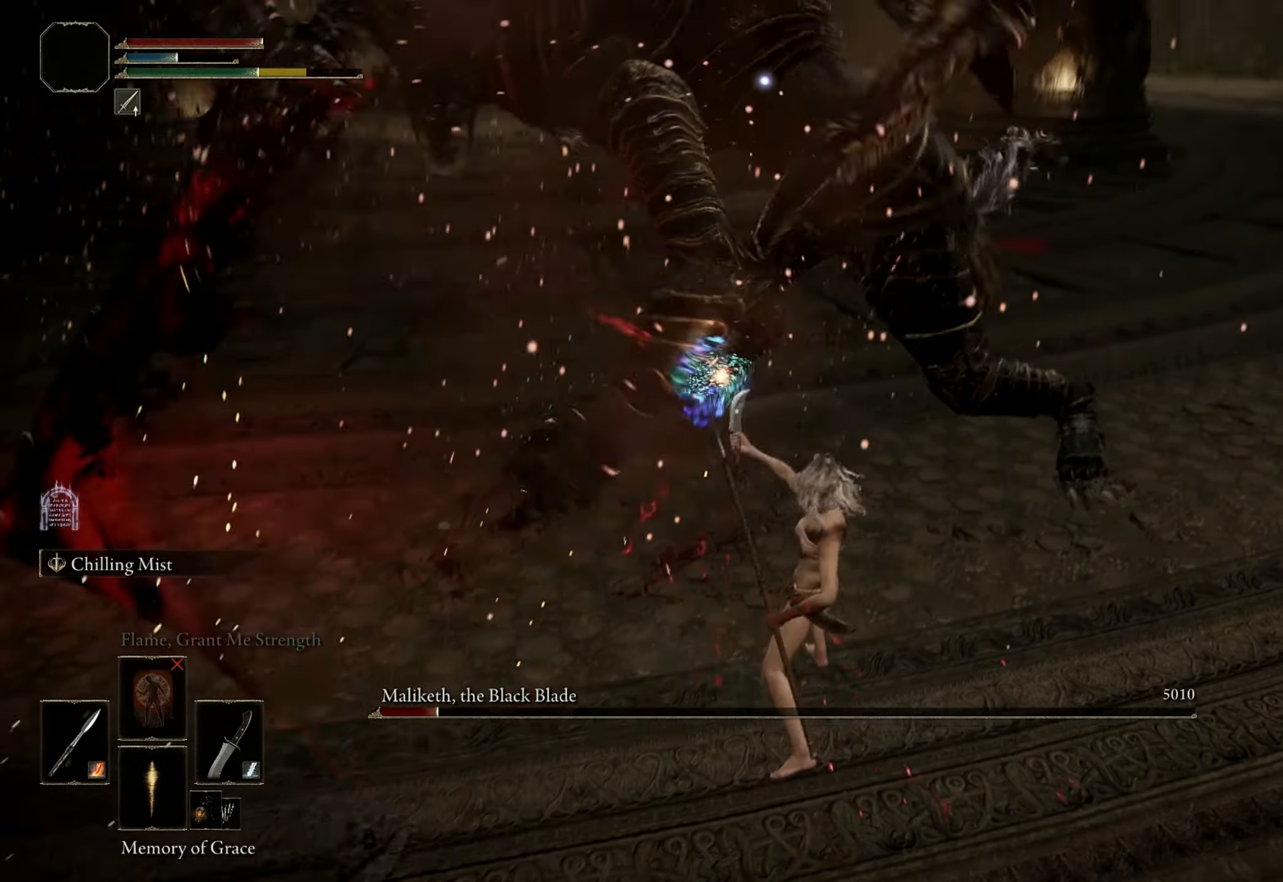
{"keys": [], "mouse": [], "events": []}
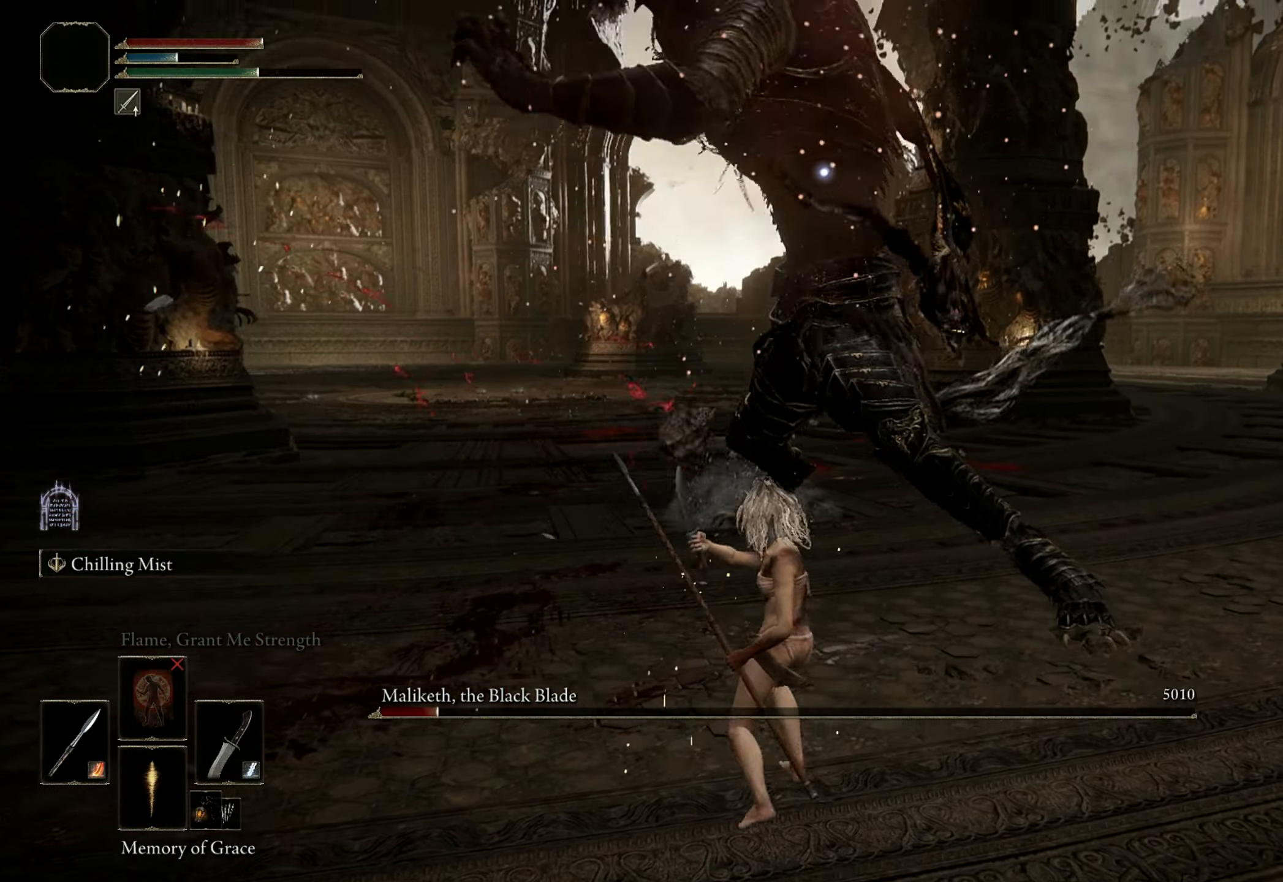
{"keys": ["w"], "mouse": [], "events": [[17, "w", "down"], [100, "space", "down"], [300, "space", "up"]]}
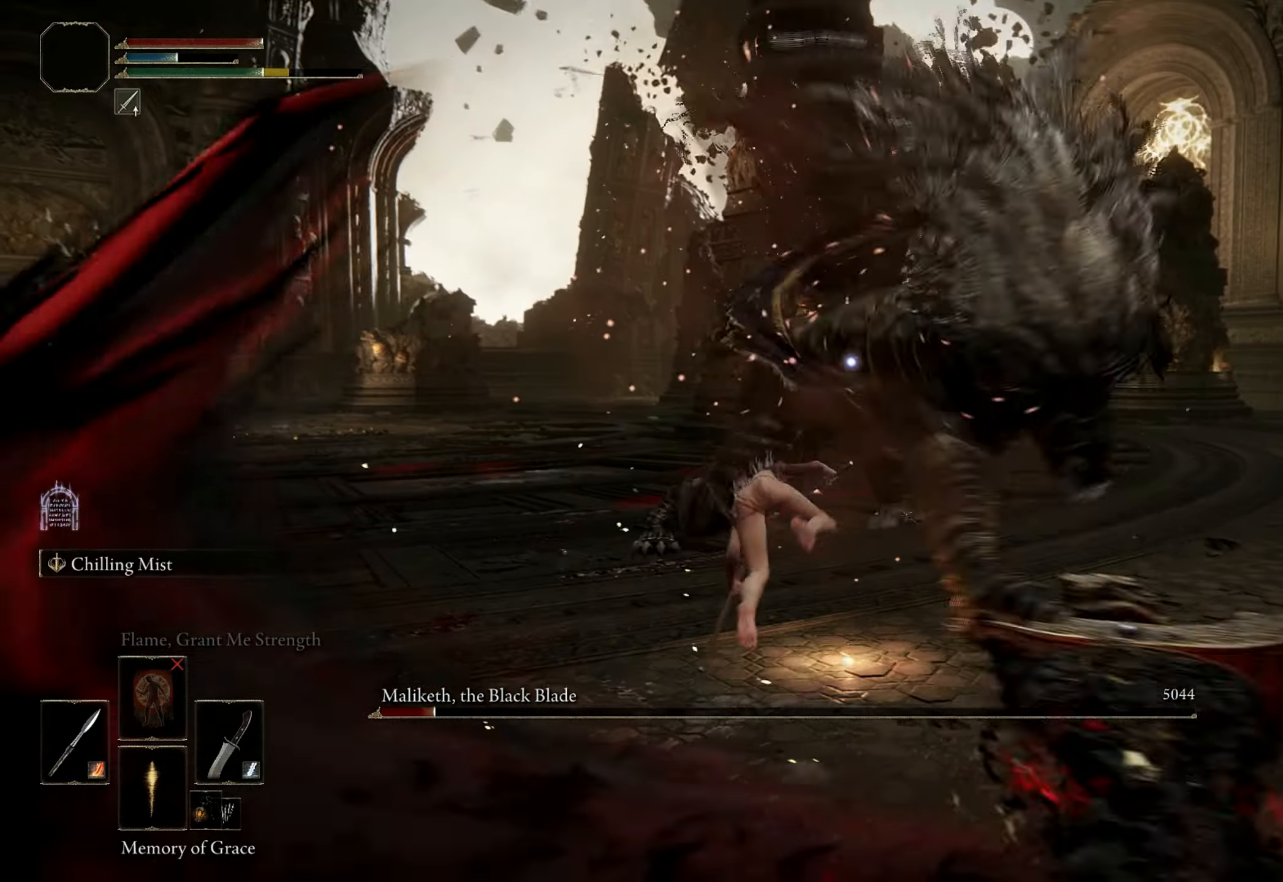
{"keys": ["w"], "mouse": [], "events": []}
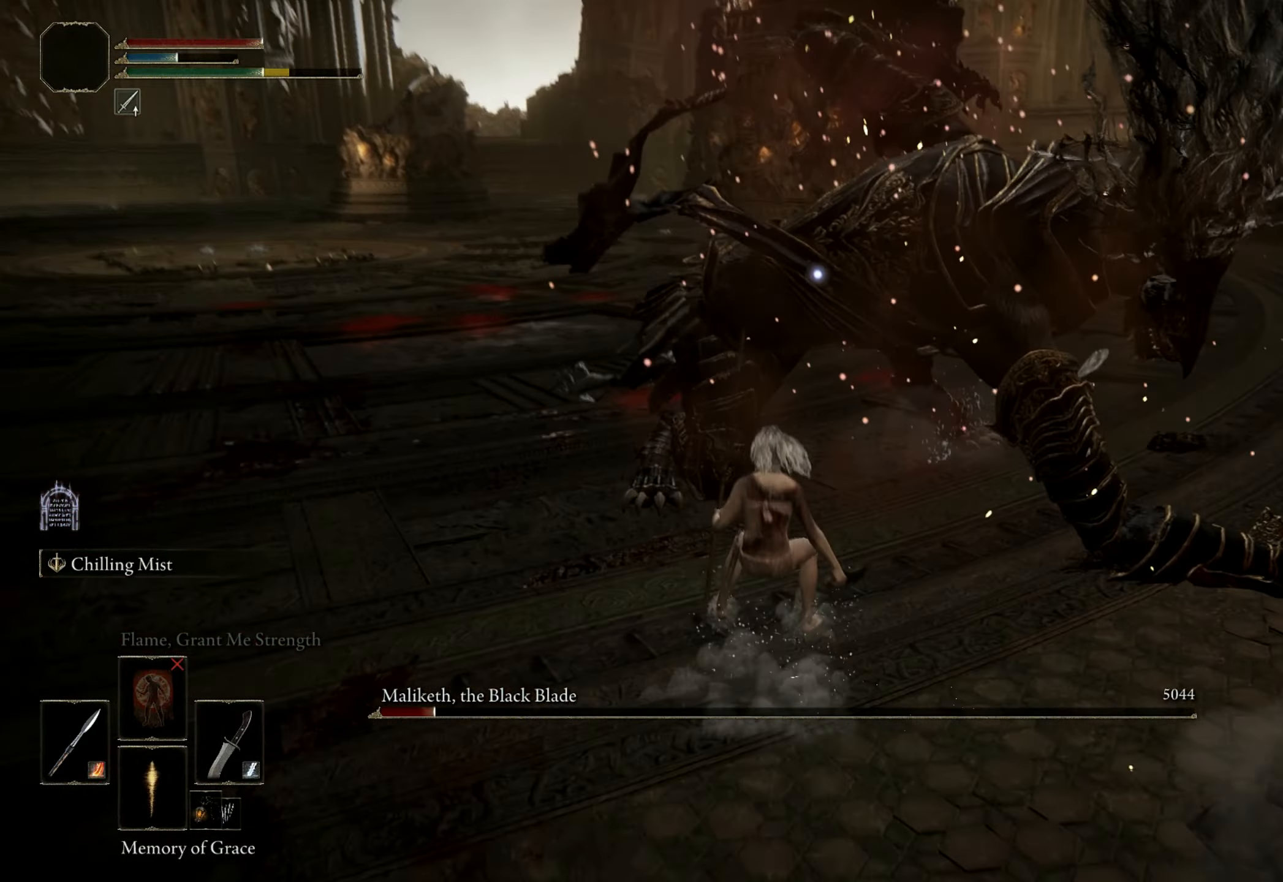
{"keys": [], "mouse": [], "events": [[33, "f", "down"], [133, "f", "up"], [283, "mouse_left", "down"], [367, "mouse_left", "up"], [417, "w", "up"]]}
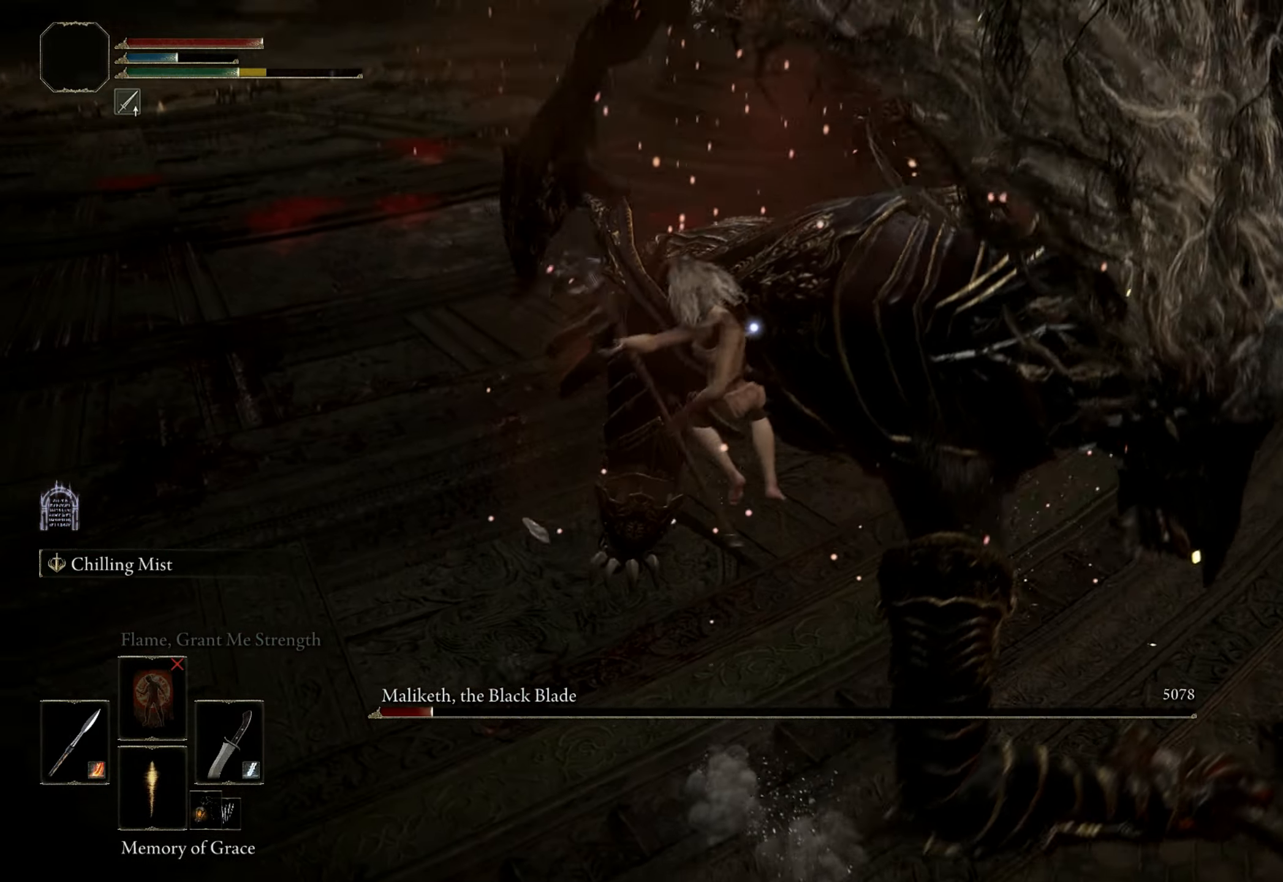
{"keys": [], "mouse": [], "events": []}
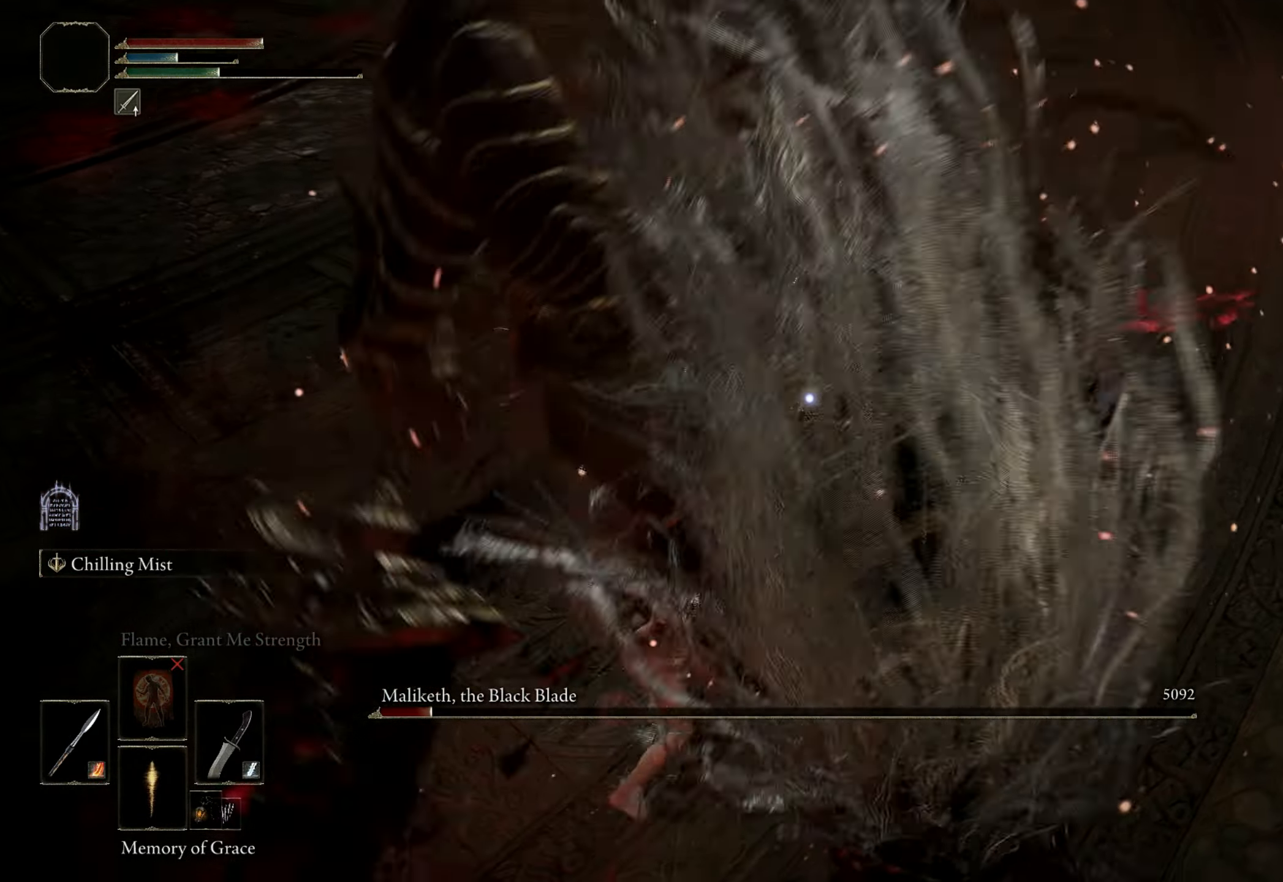
{"keys": [], "mouse": [], "events": []}
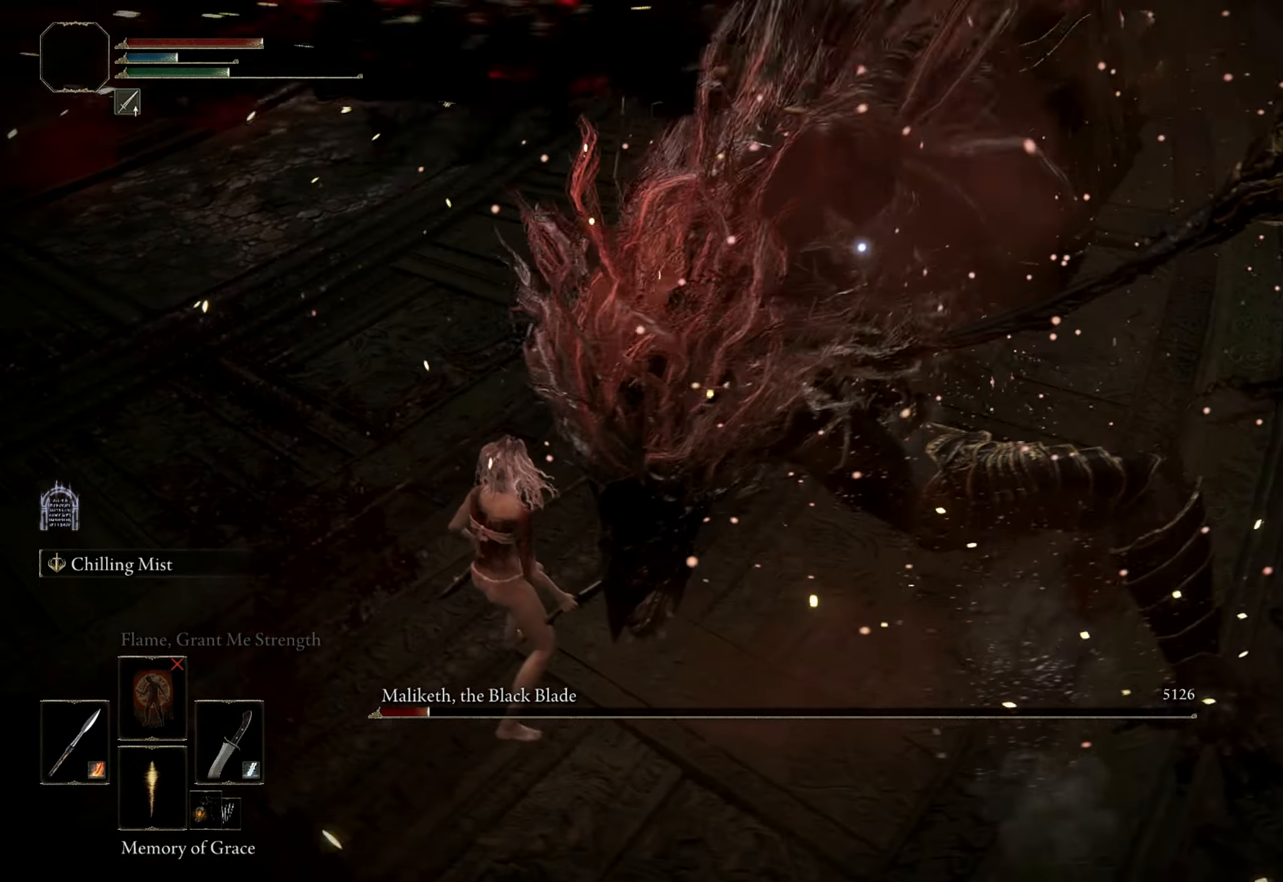
{"keys": ["a"], "mouse": [], "events": [[183, "a", "down"], [233, "space", "down"], [333, "space", "up"]]}
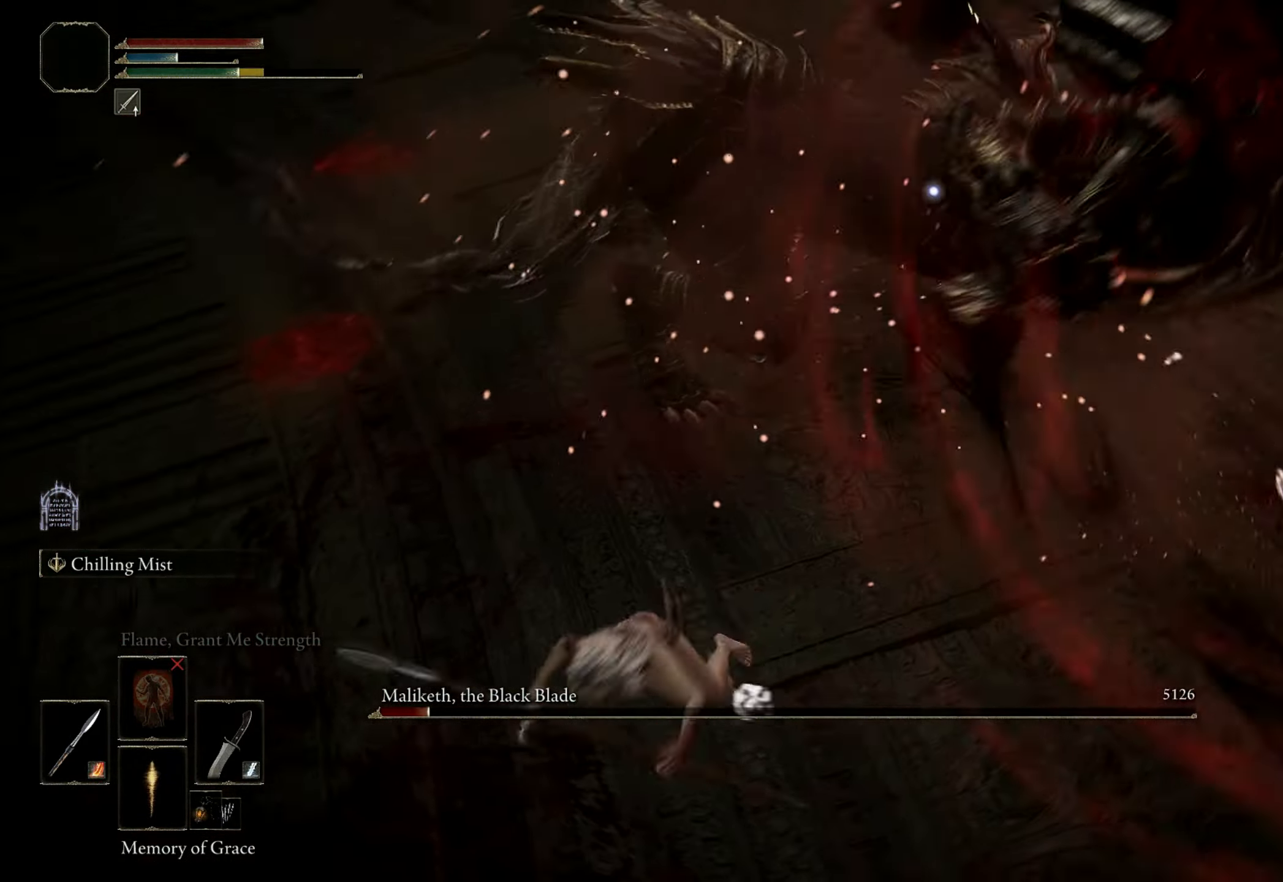
{"keys": ["s"], "mouse": [], "events": [[250, "s", "down"], [284, "a", "up"]]}
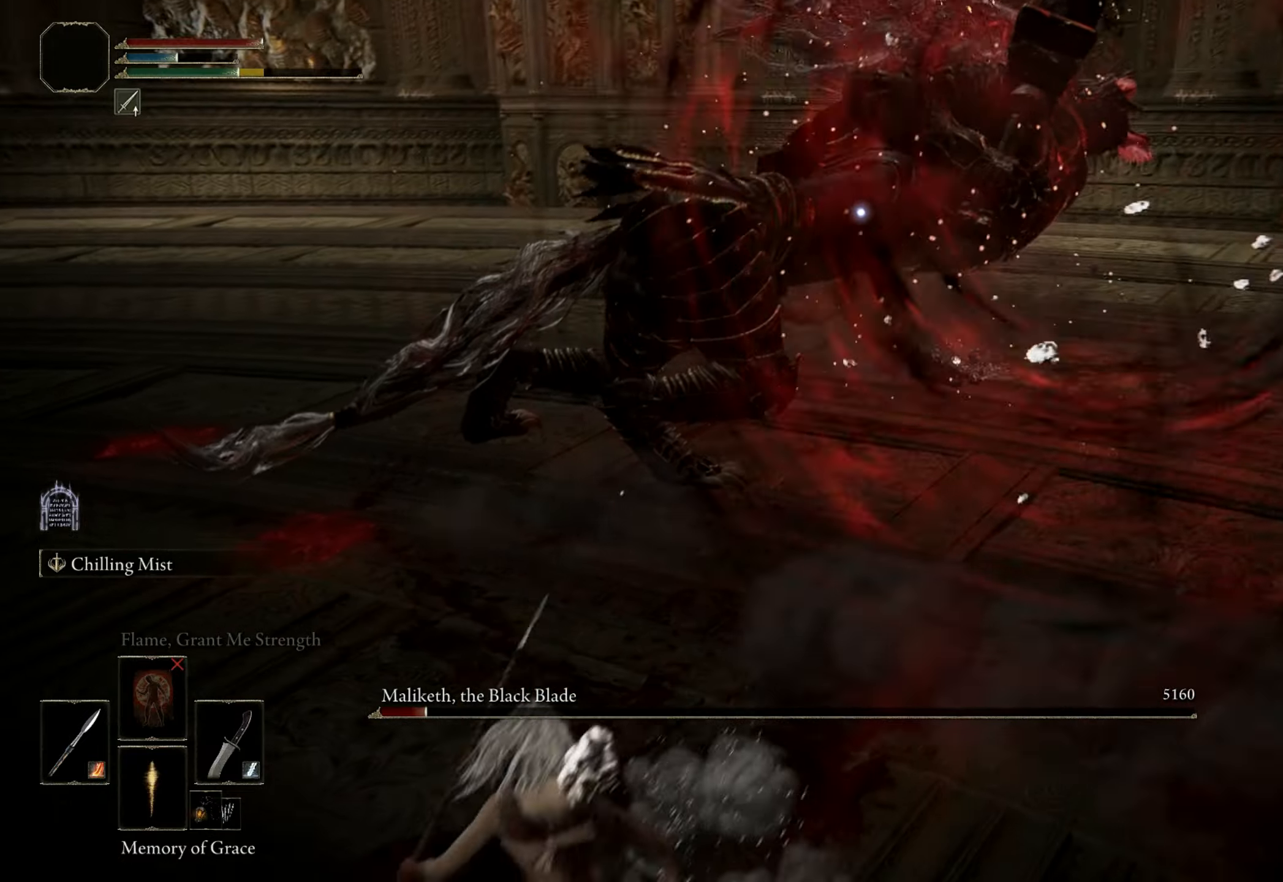
{"keys": ["a", "s"], "mouse": [], "events": [[450, "a", "down"]]}
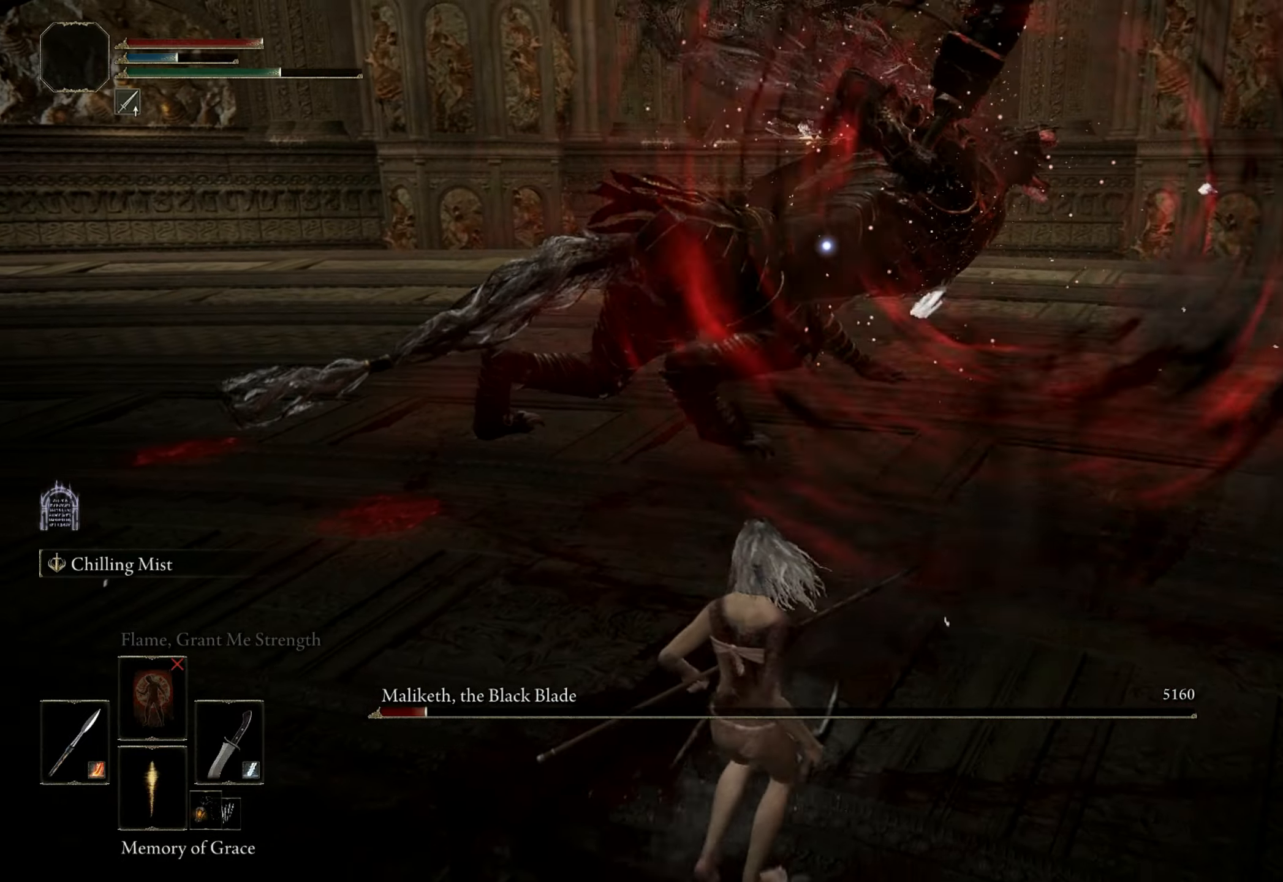
{"keys": ["a", "s"], "mouse": [], "events": []}
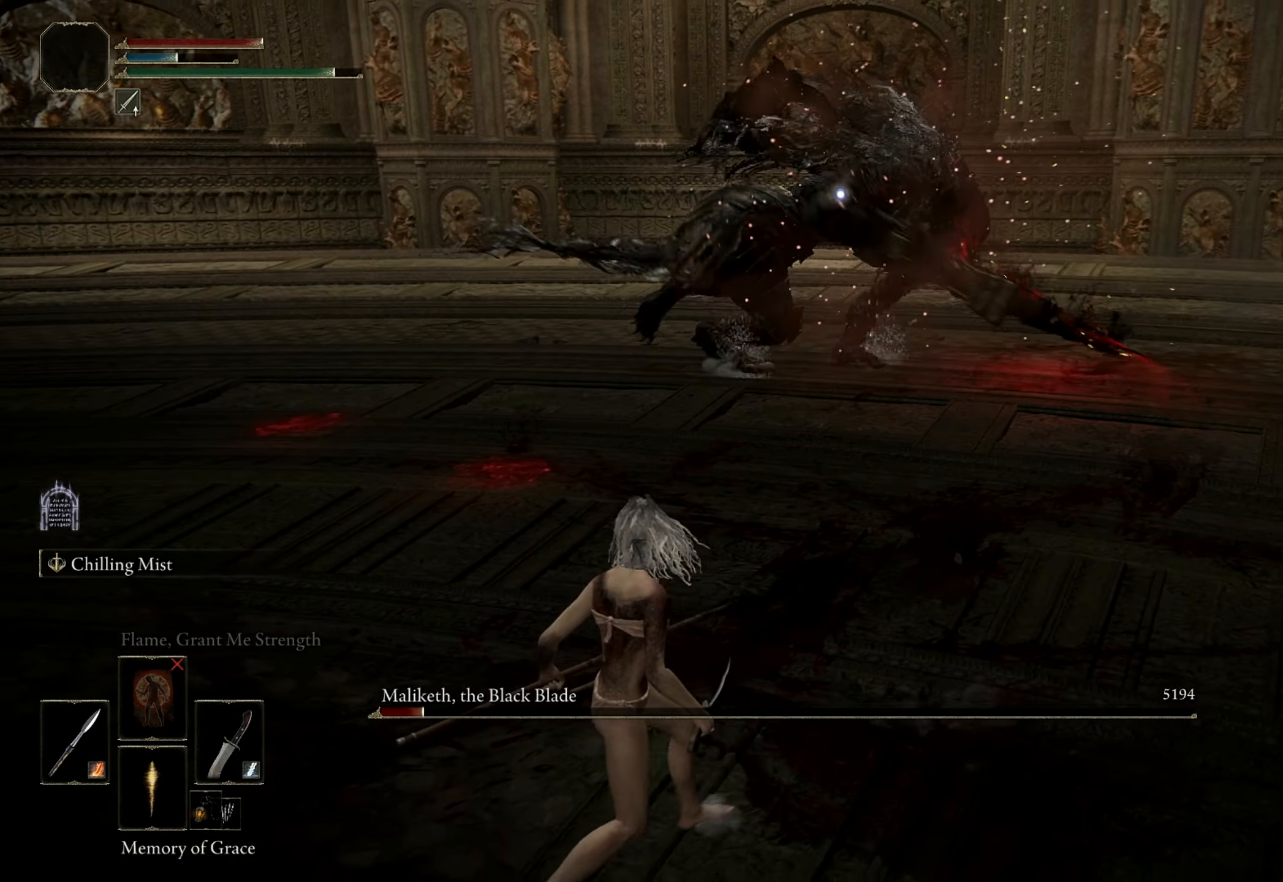
{"keys": ["a", "w"], "mouse": [], "events": [[250, "s", "up"], [434, "w", "down"]]}
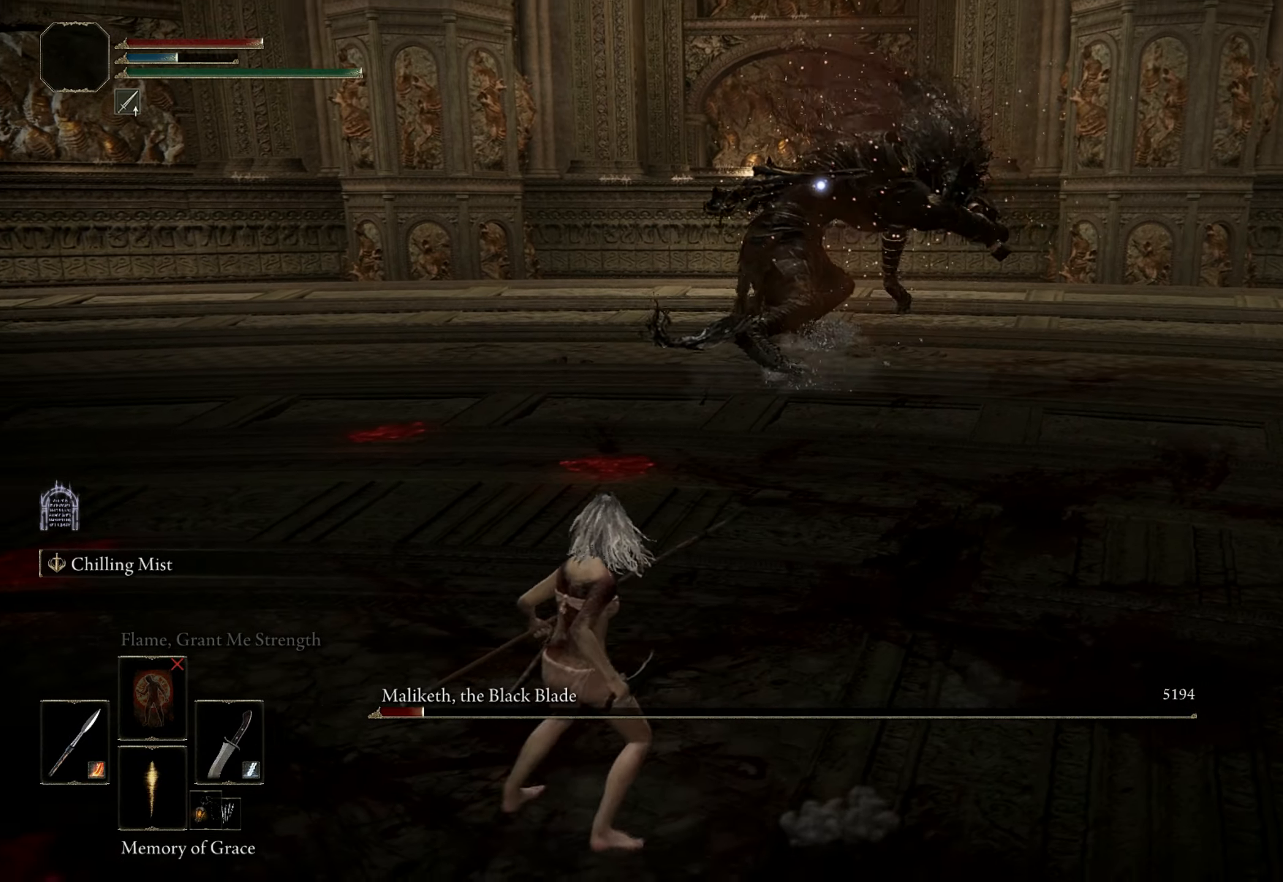
{"keys": ["w"], "mouse": [], "events": [[34, "a", "up"], [267, "space", "down"], [350, "space", "up"]]}
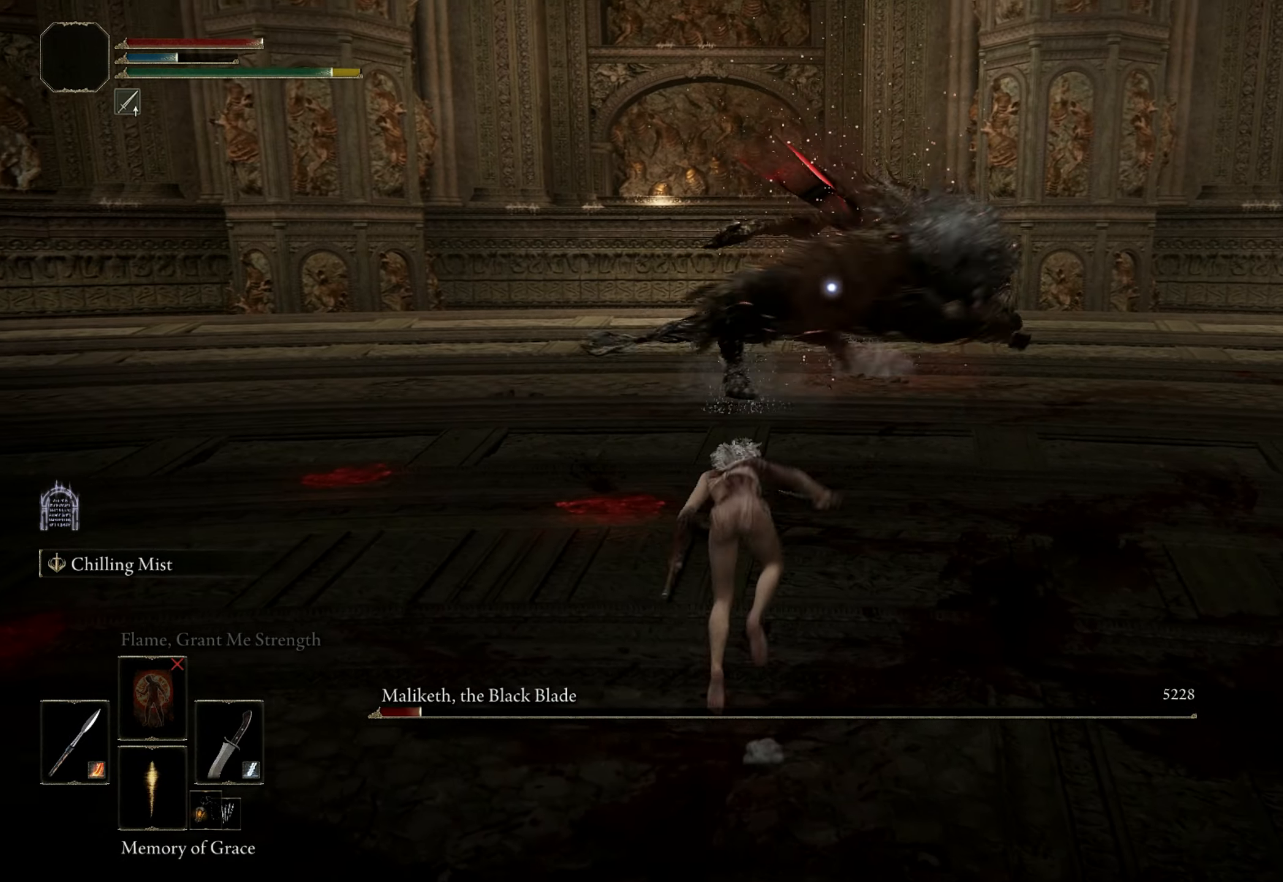
{"keys": ["w"], "mouse": [], "events": [[367, "space", "down"], [417, "space", "up"]]}
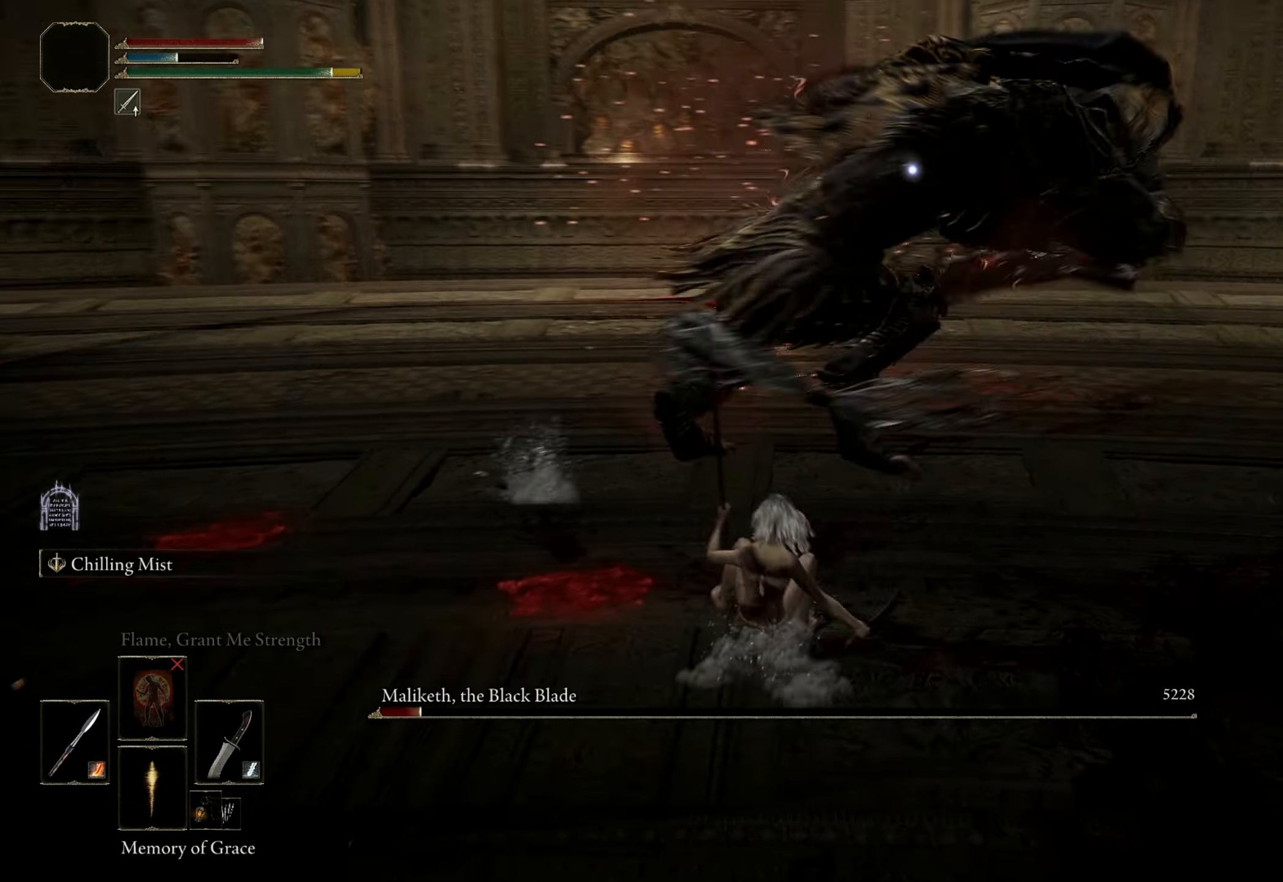
{"keys": ["w"], "mouse": ["left"], "events": [[484, "mouse_left", "down"]]}
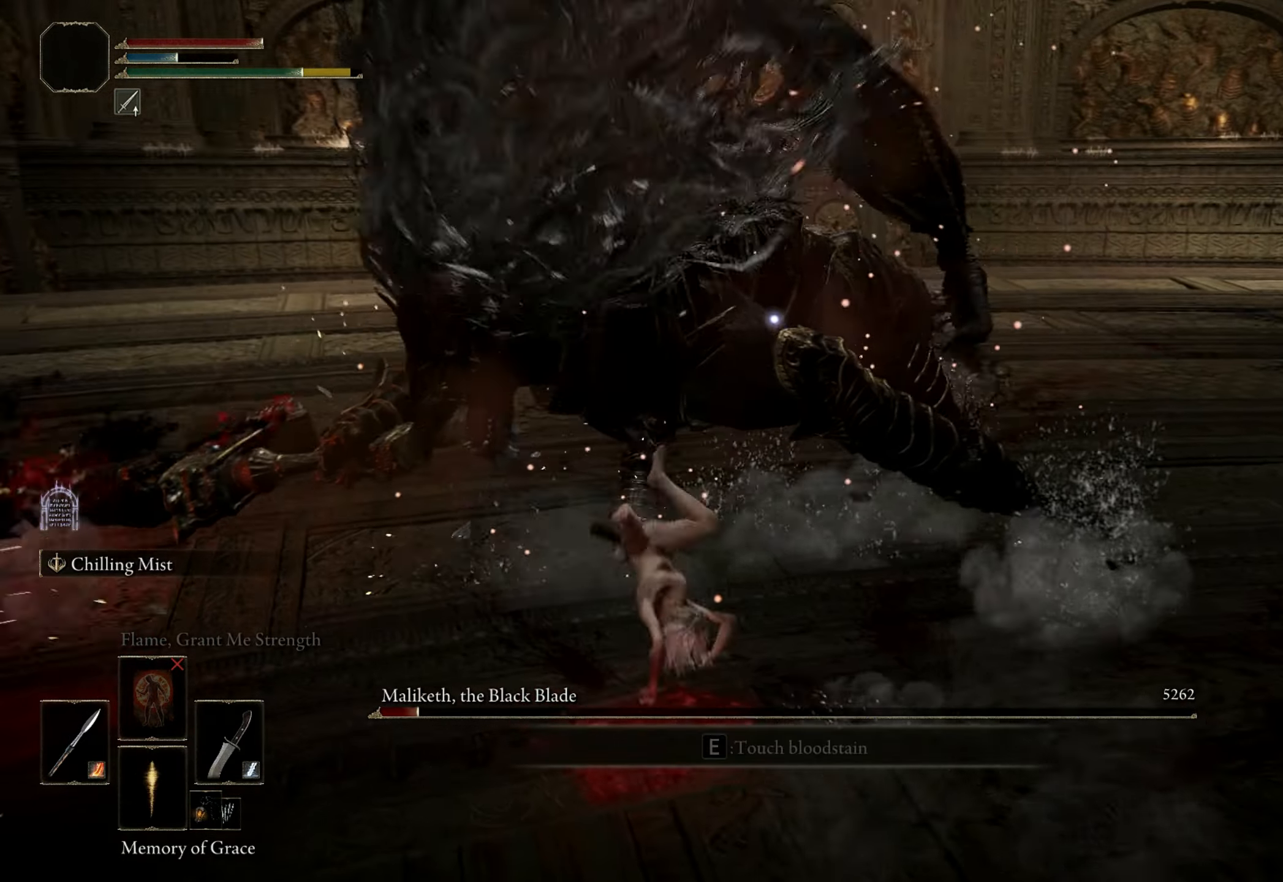
{"keys": [], "mouse": [], "events": [[117, "mouse_left", "up"], [300, "w", "up"]]}
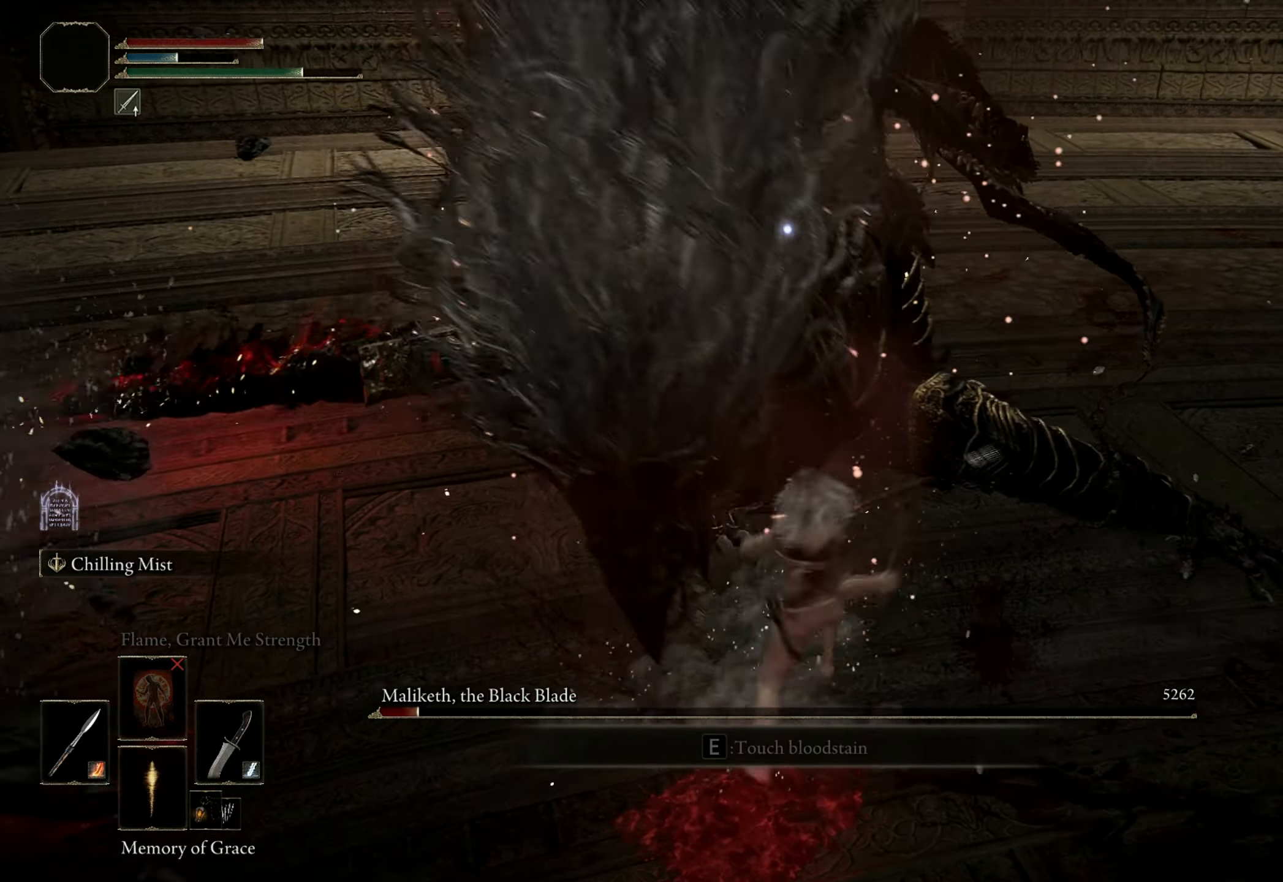
{"keys": [], "mouse": [], "events": [[134, "mouse_left", "down"], [284, "mouse_left", "up"]]}
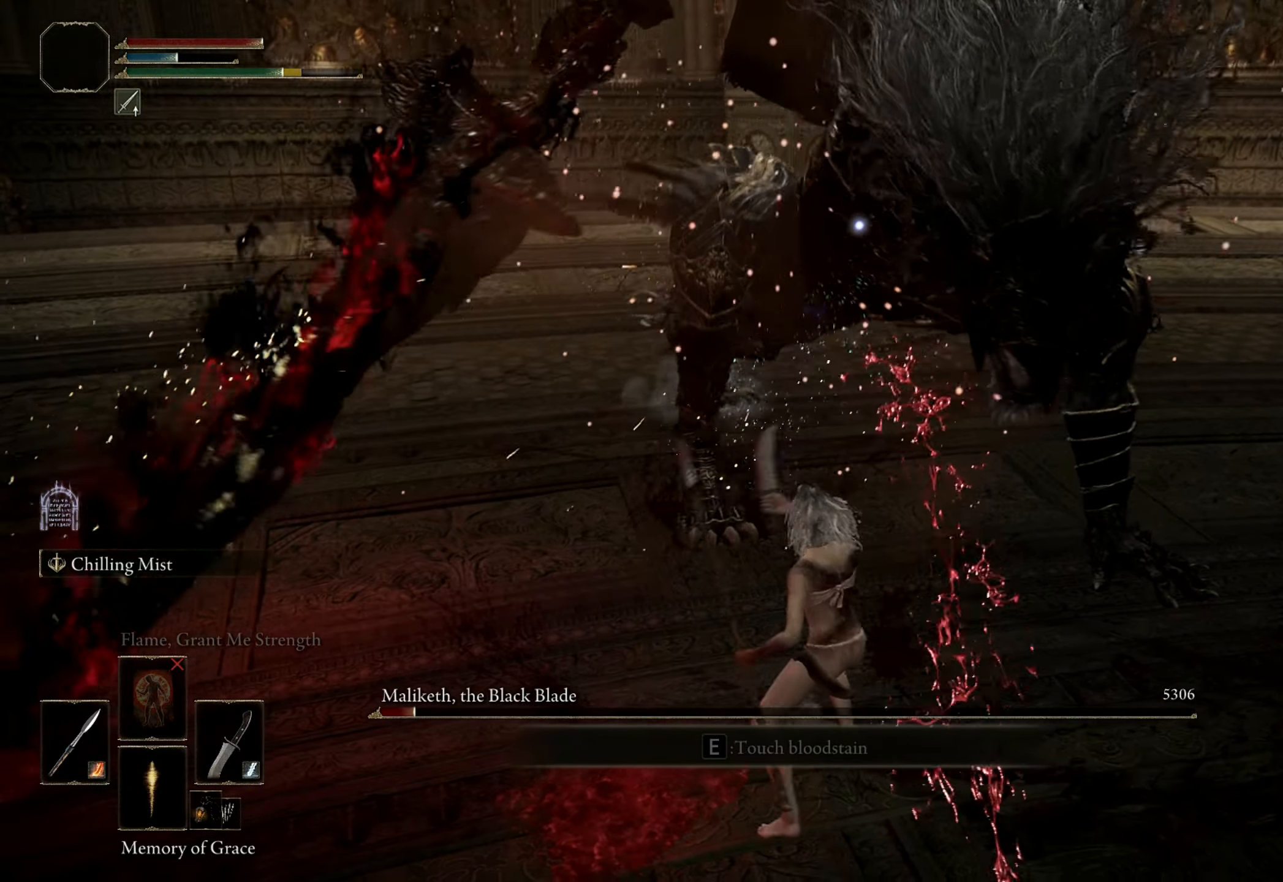
{"keys": [], "mouse": [], "events": []}
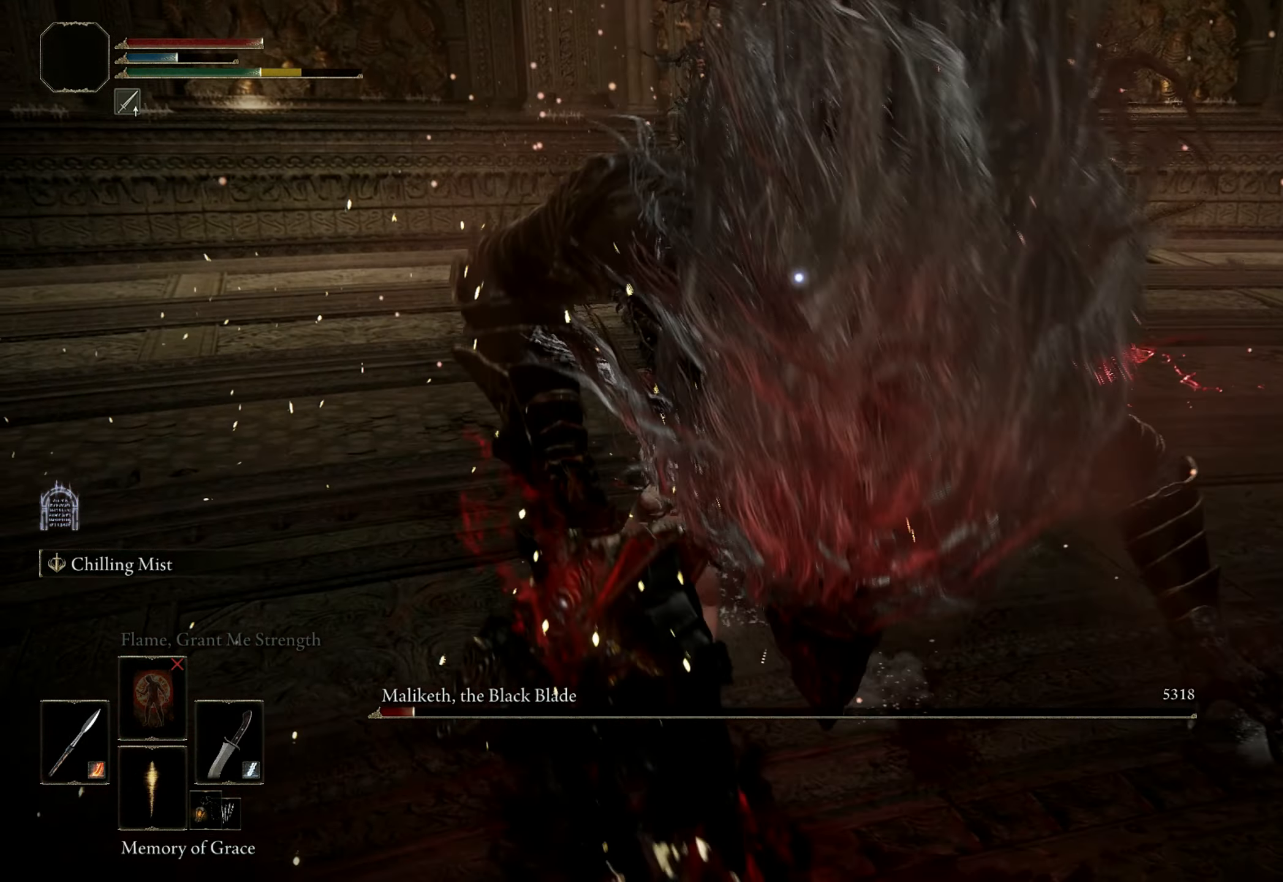
{"keys": ["a"], "mouse": [], "events": [[366, "a", "down"]]}